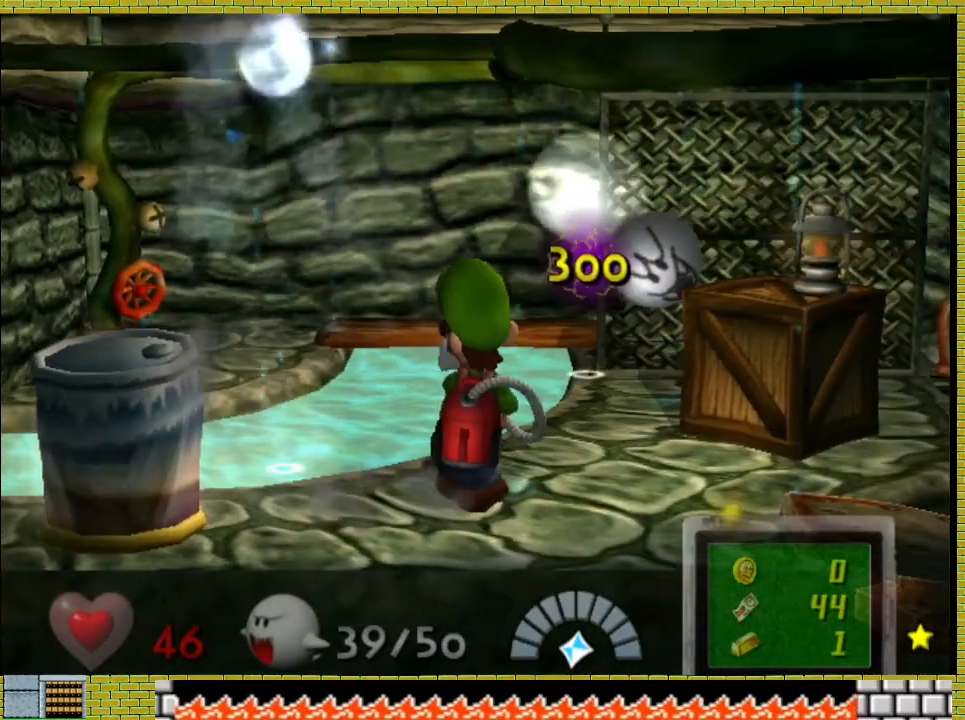
Gameplay with a controller (Xbox layout); each line is a JSON object with the inputs held at the frame after it. "button_events" lists button changes between this image and that frame as [ms after this image, input, new state], when the widget could be followed in between (sticks are given only as held states).
{"buttons": [], "left_stick": "right", "right_stick": "center", "button_events": []}
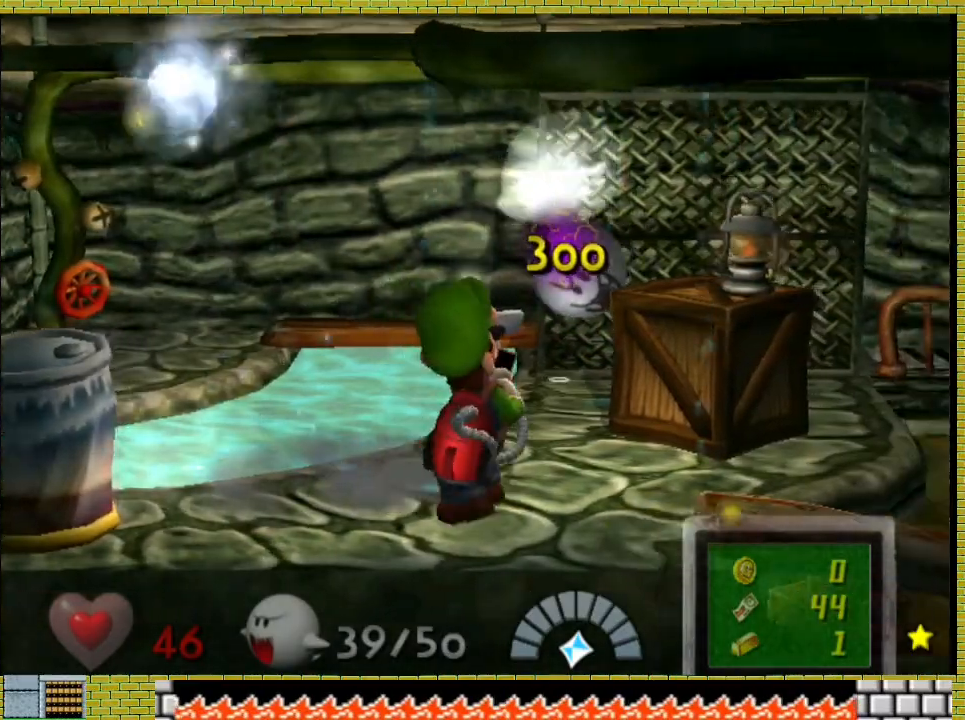
{"buttons": [], "left_stick": "up-right", "right_stick": "center", "button_events": []}
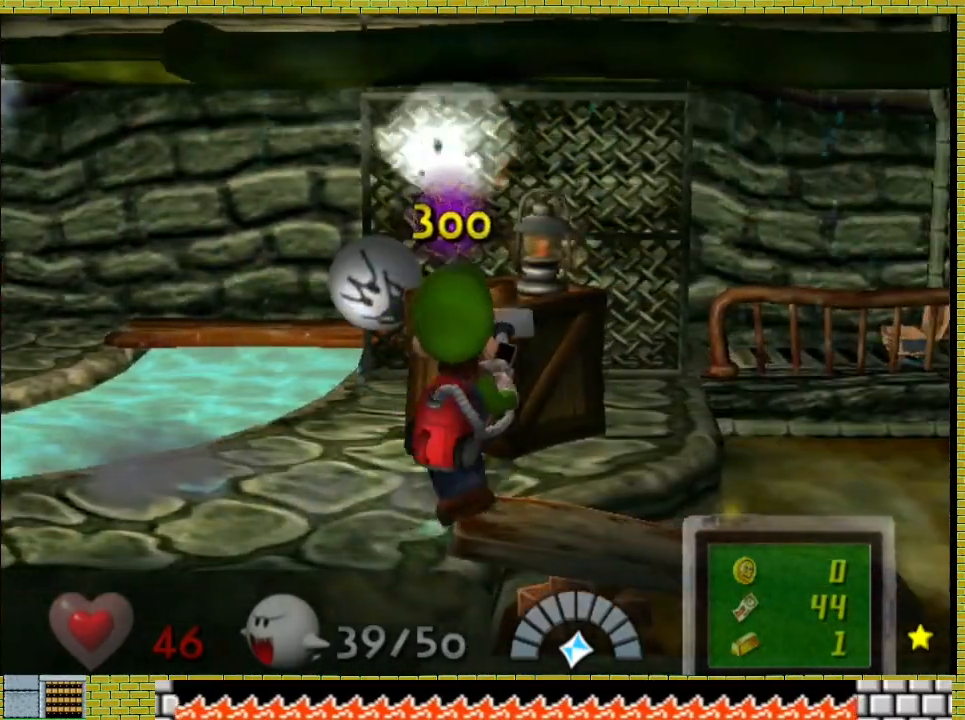
{"buttons": [], "left_stick": "center", "right_stick": "center", "button_events": []}
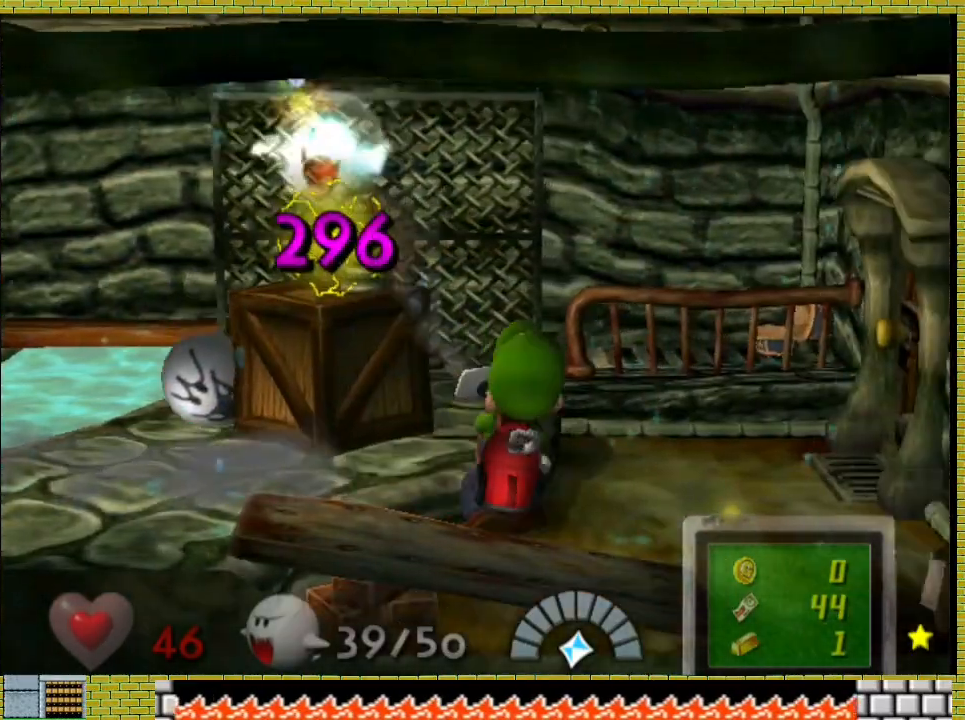
{"buttons": [], "left_stick": "down-left", "right_stick": "center", "button_events": []}
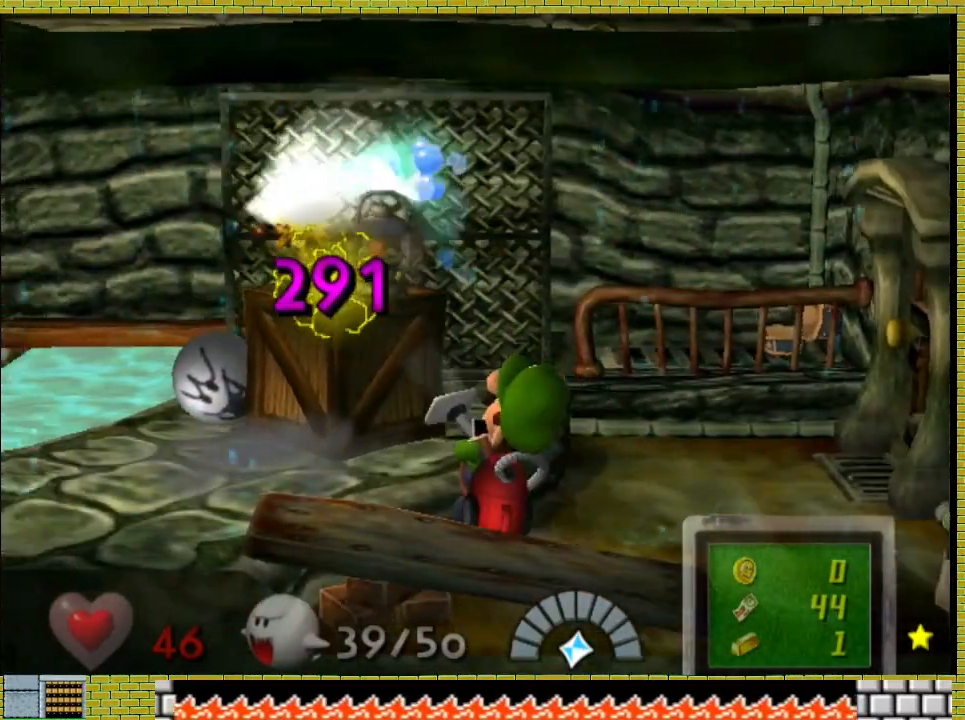
{"buttons": [], "left_stick": "left", "right_stick": "center", "button_events": []}
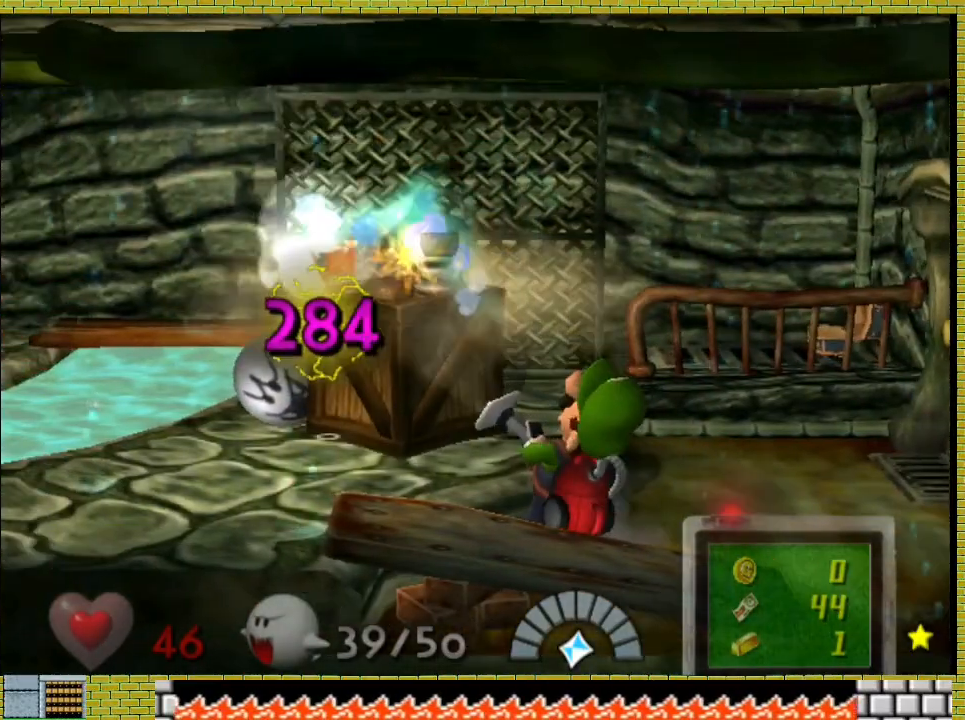
{"buttons": [], "left_stick": "down", "right_stick": "center", "button_events": []}
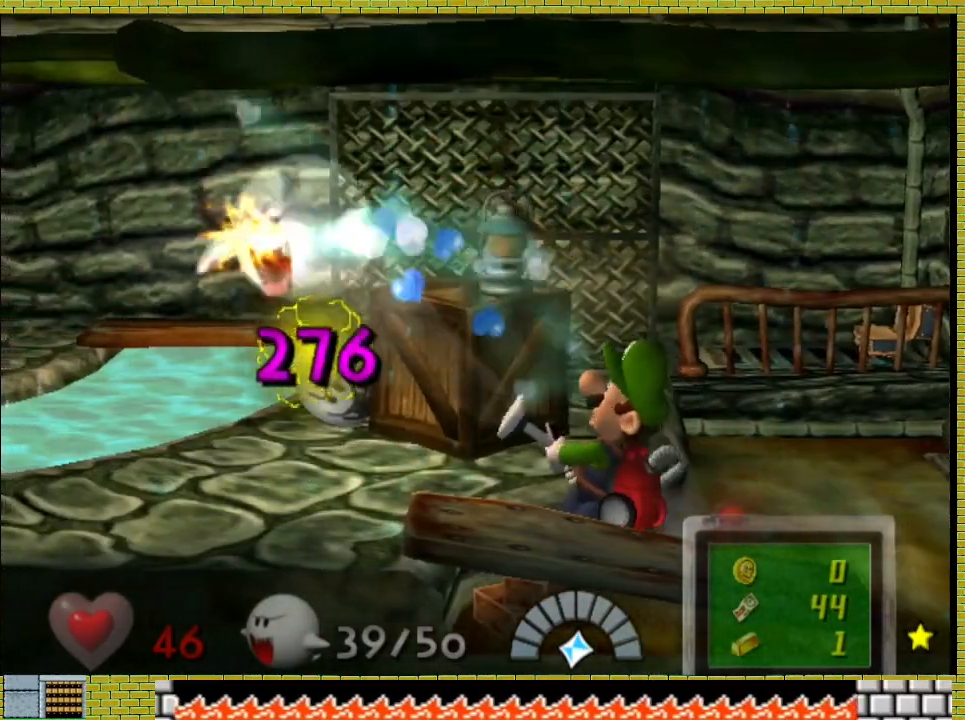
{"buttons": [], "left_stick": "down-right", "right_stick": "center", "button_events": []}
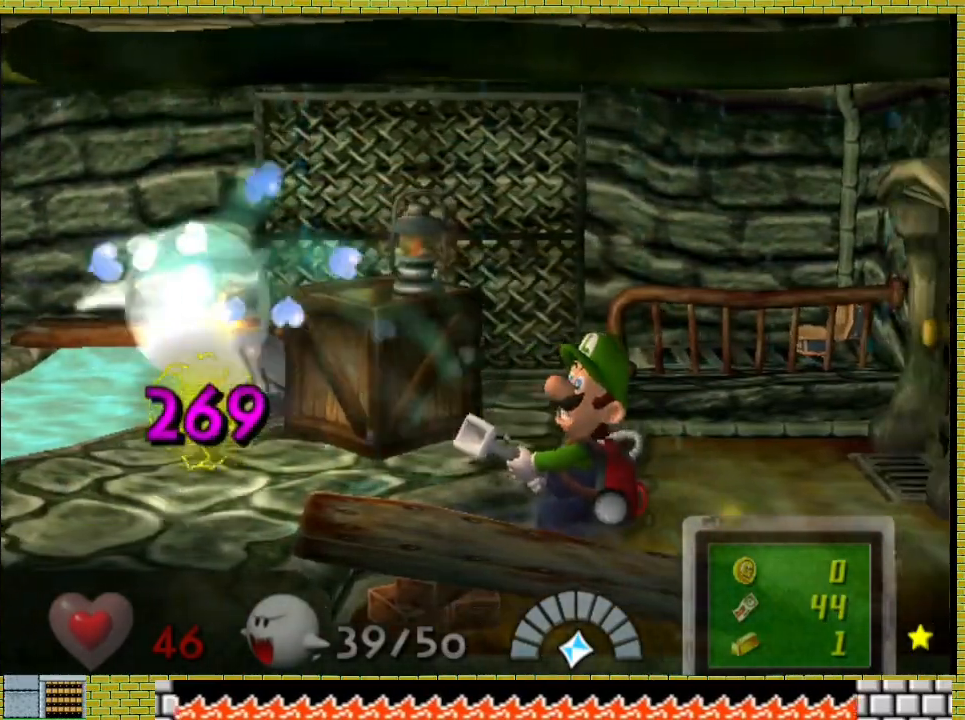
{"buttons": [], "left_stick": "down-right", "right_stick": "center", "button_events": []}
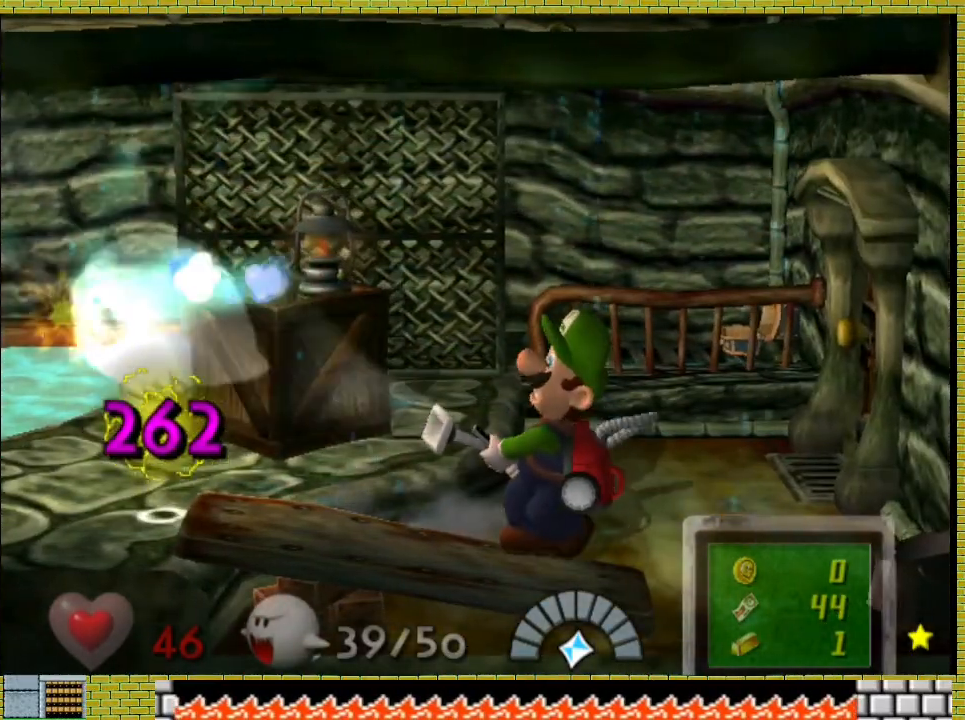
{"buttons": [], "left_stick": "center", "right_stick": "center", "button_events": []}
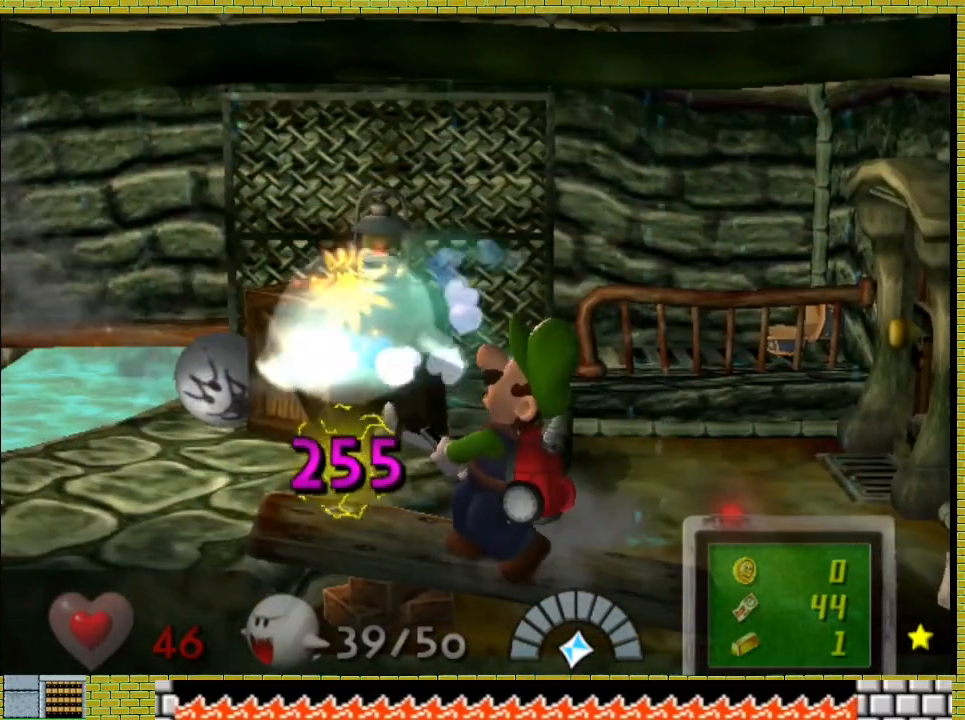
{"buttons": [], "left_stick": "center", "right_stick": "center", "button_events": []}
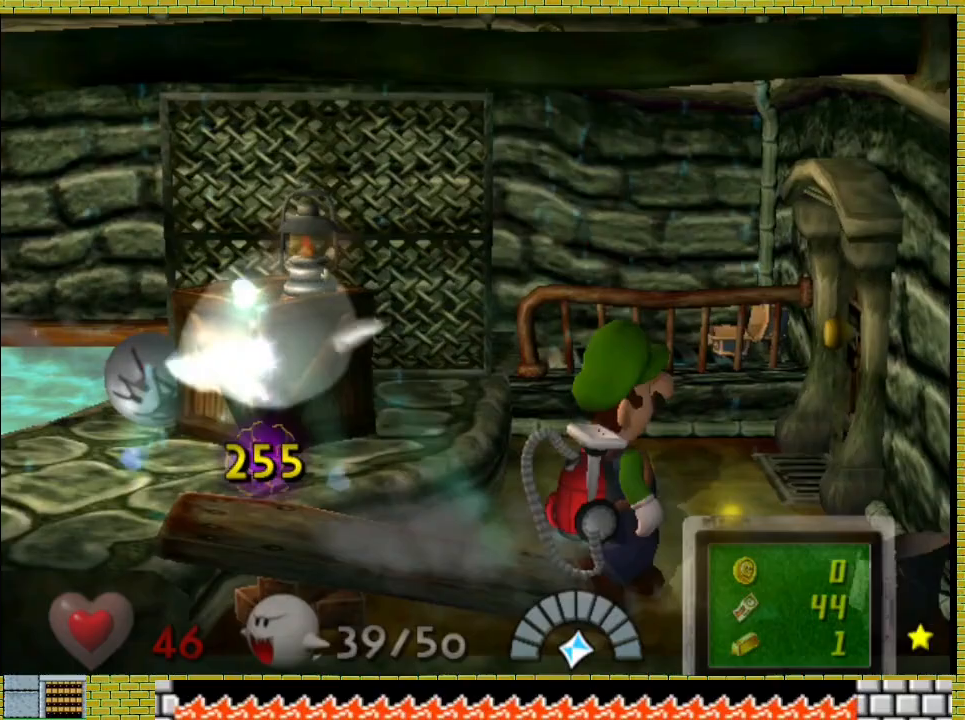
{"buttons": [], "left_stick": "center", "right_stick": "center", "button_events": []}
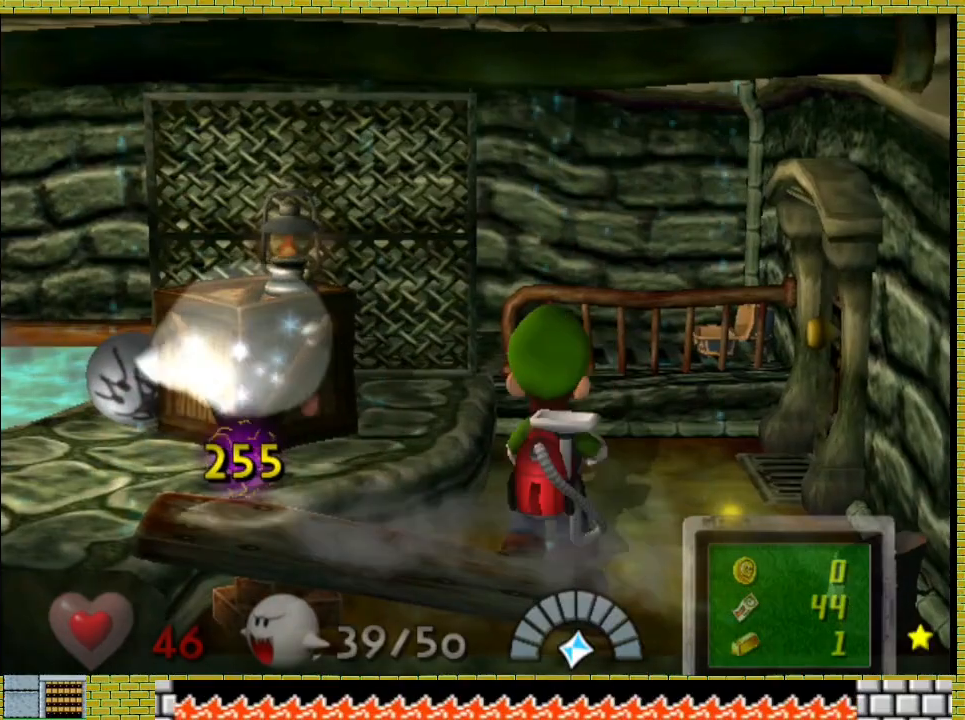
{"buttons": [], "left_stick": "center", "right_stick": "center", "button_events": []}
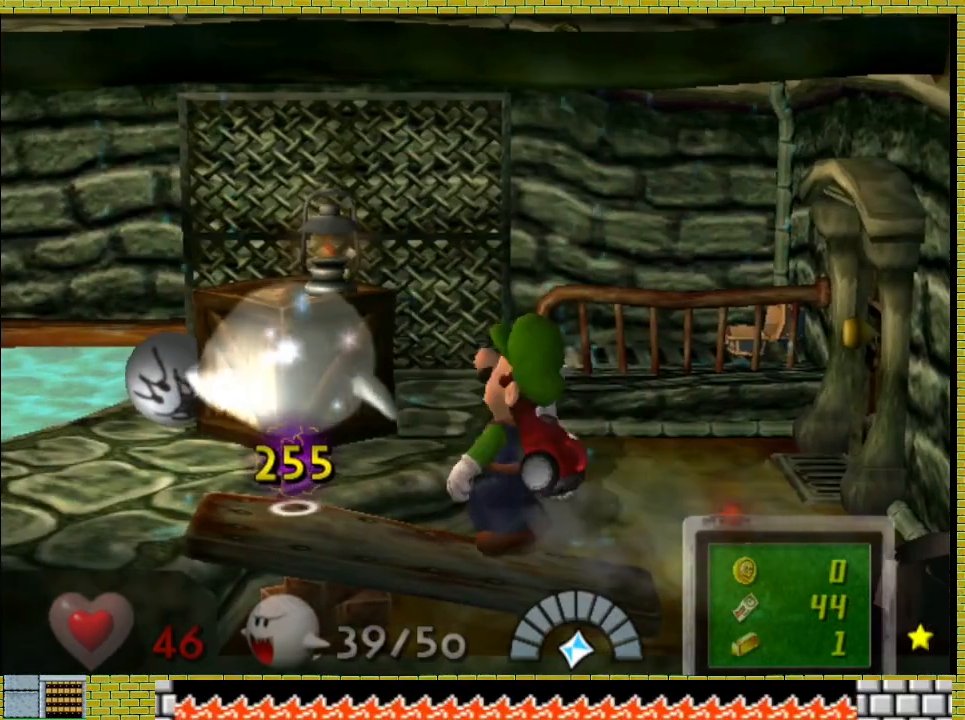
{"buttons": [], "left_stick": "center", "right_stick": "center", "button_events": []}
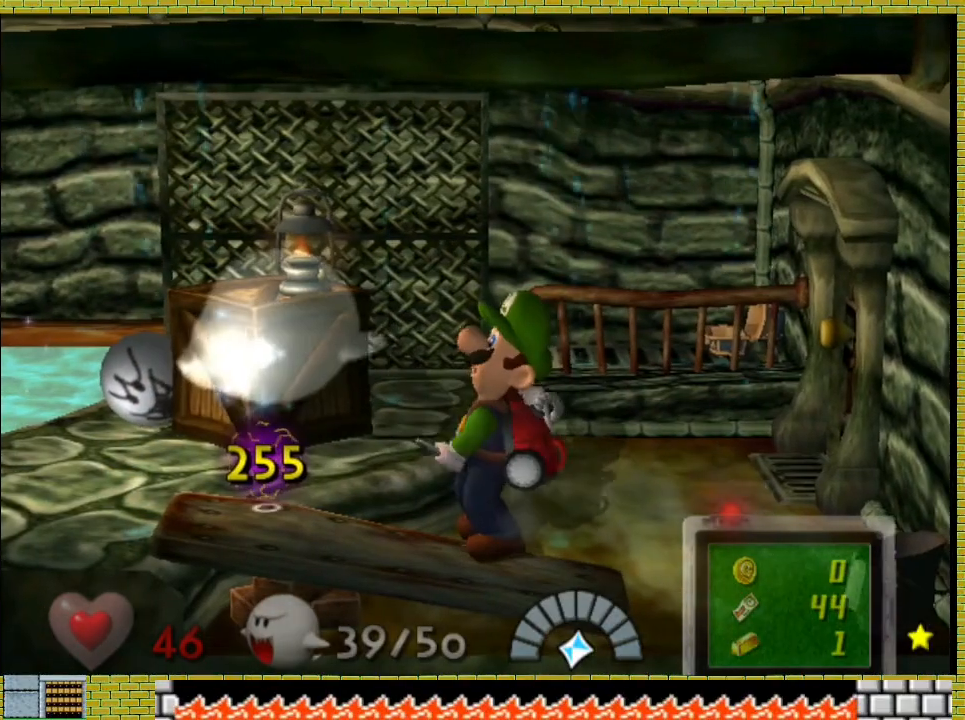
{"buttons": [], "left_stick": "center", "right_stick": "center", "button_events": []}
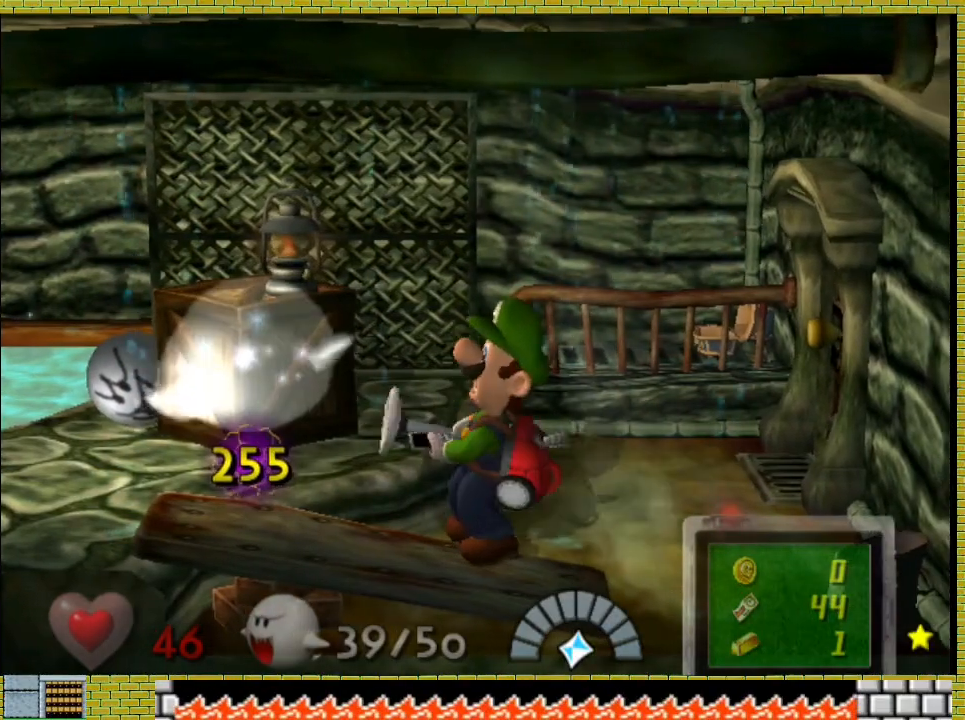
{"buttons": [], "left_stick": "center", "right_stick": "center", "button_events": []}
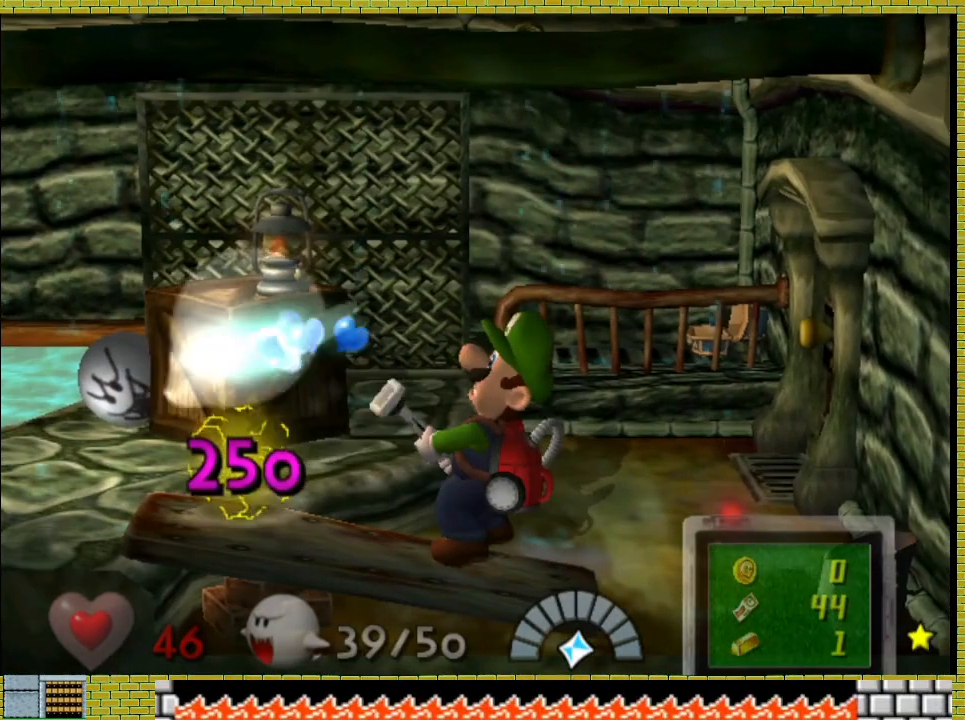
{"buttons": [], "left_stick": "center", "right_stick": "center", "button_events": []}
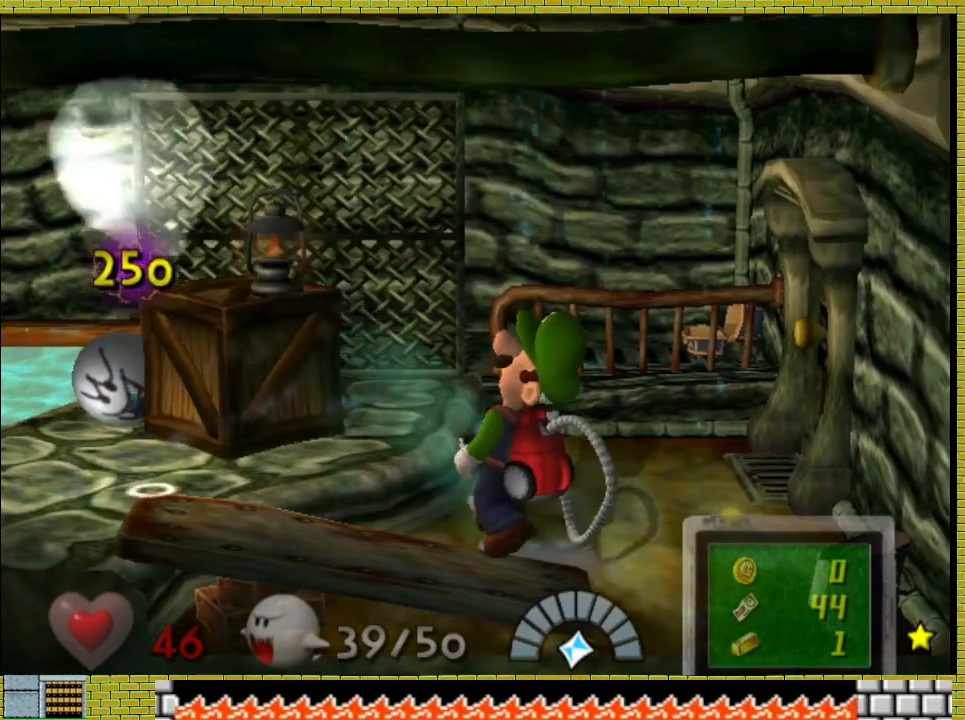
{"buttons": [], "left_stick": "left", "right_stick": "center", "button_events": []}
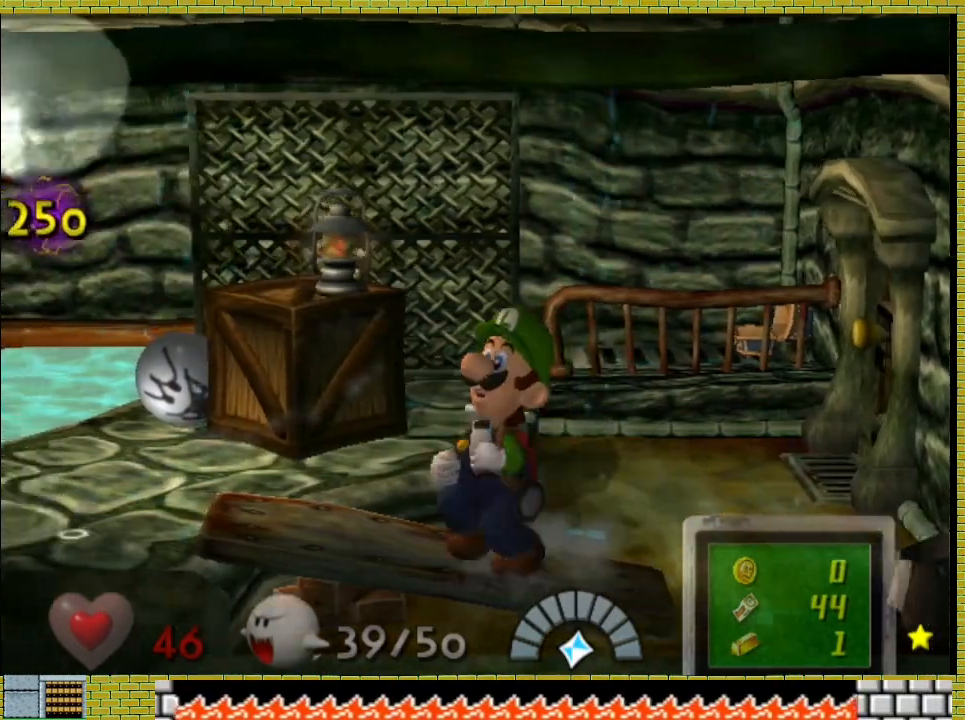
{"buttons": [], "left_stick": "up-right", "right_stick": "center", "button_events": []}
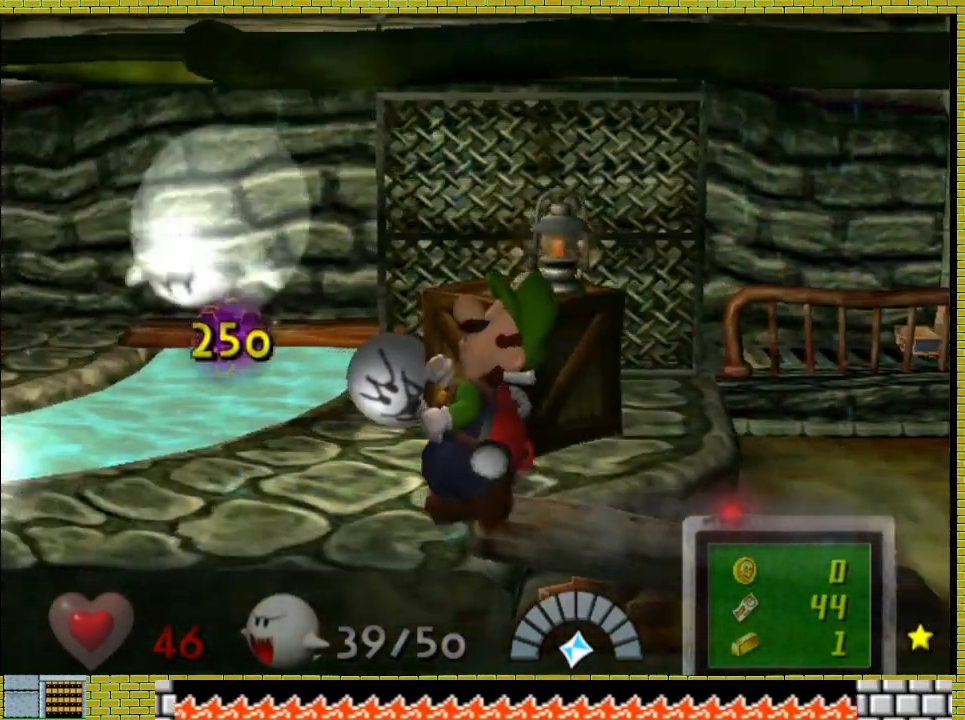
{"buttons": [], "left_stick": "center", "right_stick": "center", "button_events": []}
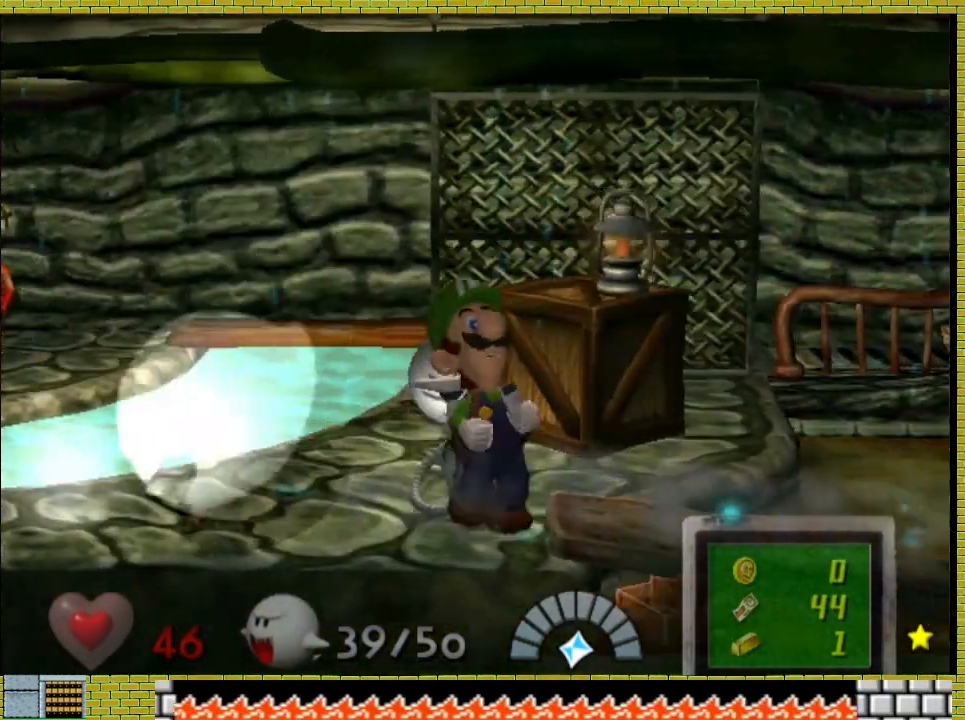
{"buttons": [], "left_stick": "left", "right_stick": "center", "button_events": []}
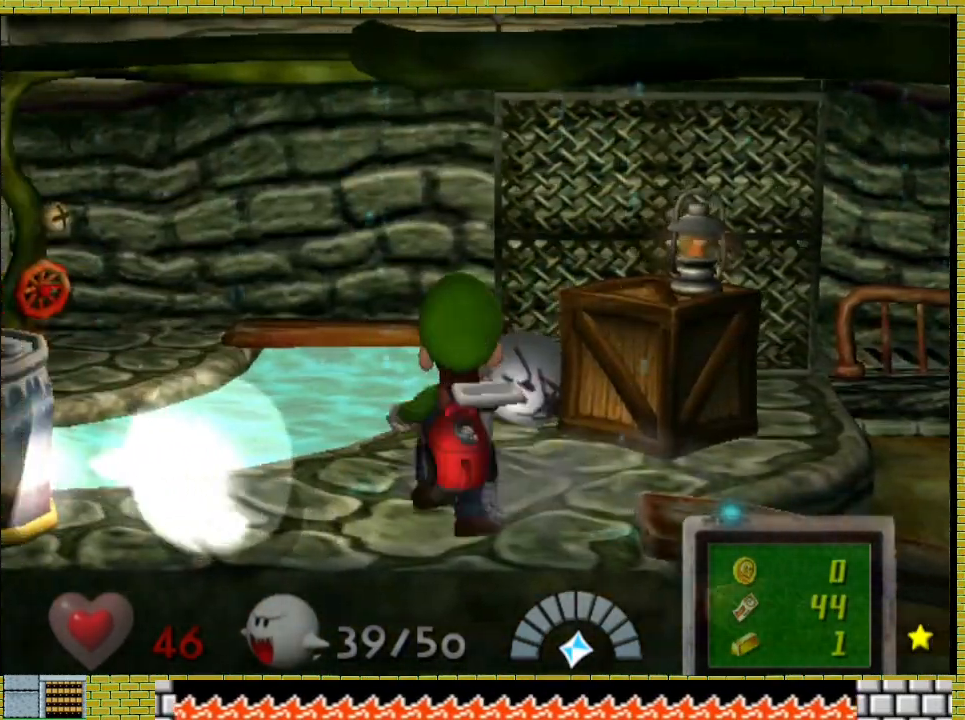
{"buttons": [], "left_stick": "down-left", "right_stick": "center", "button_events": []}
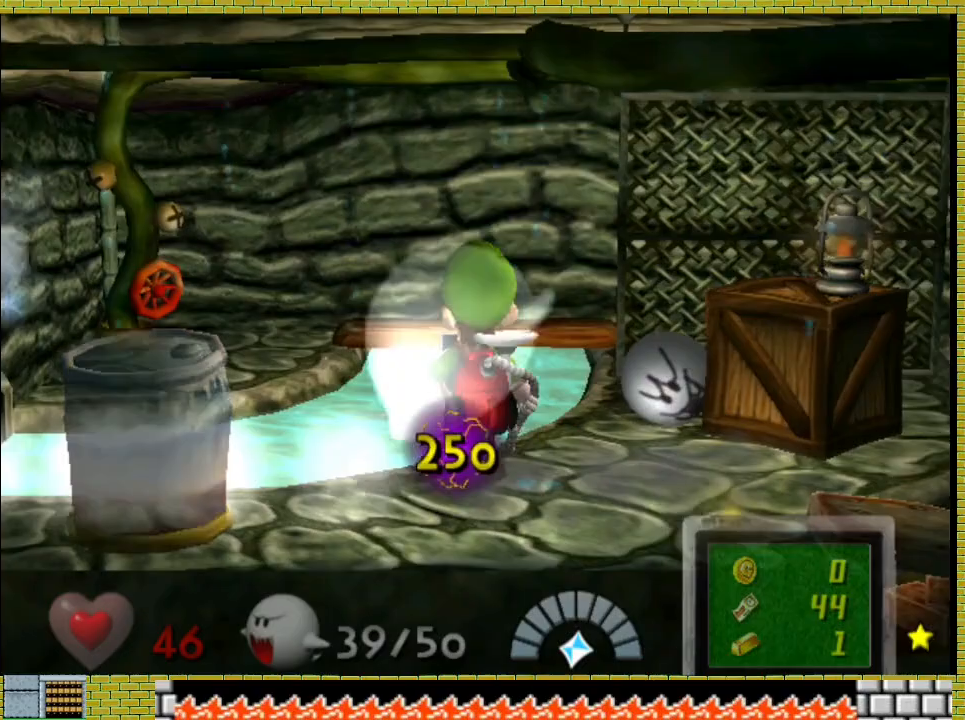
{"buttons": [], "left_stick": "right", "right_stick": "down", "button_events": []}
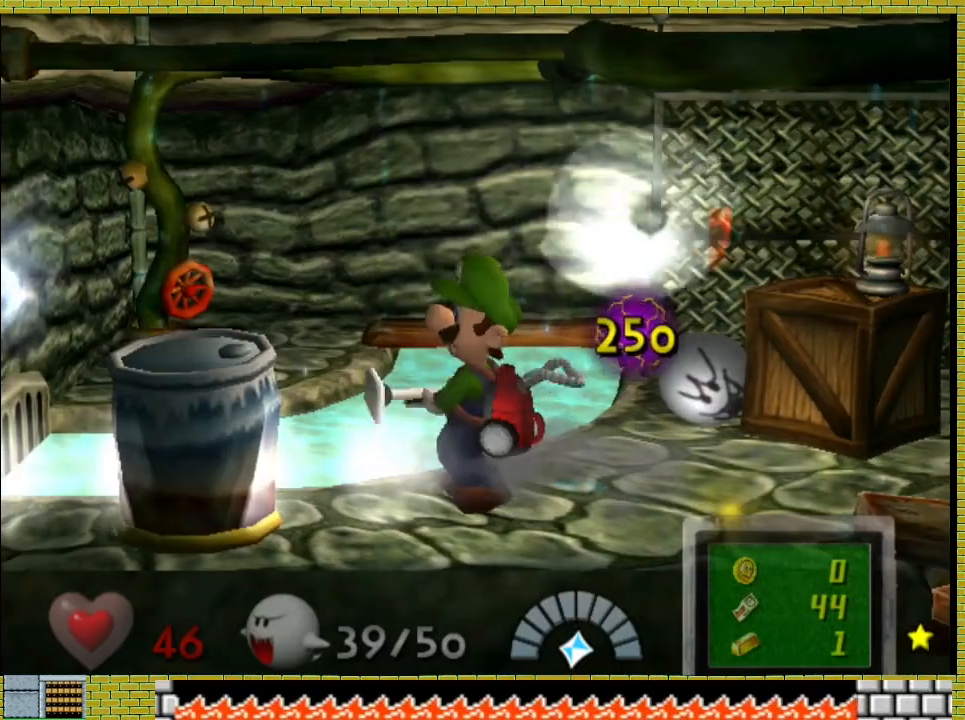
{"buttons": [], "left_stick": "right", "right_stick": "center", "button_events": []}
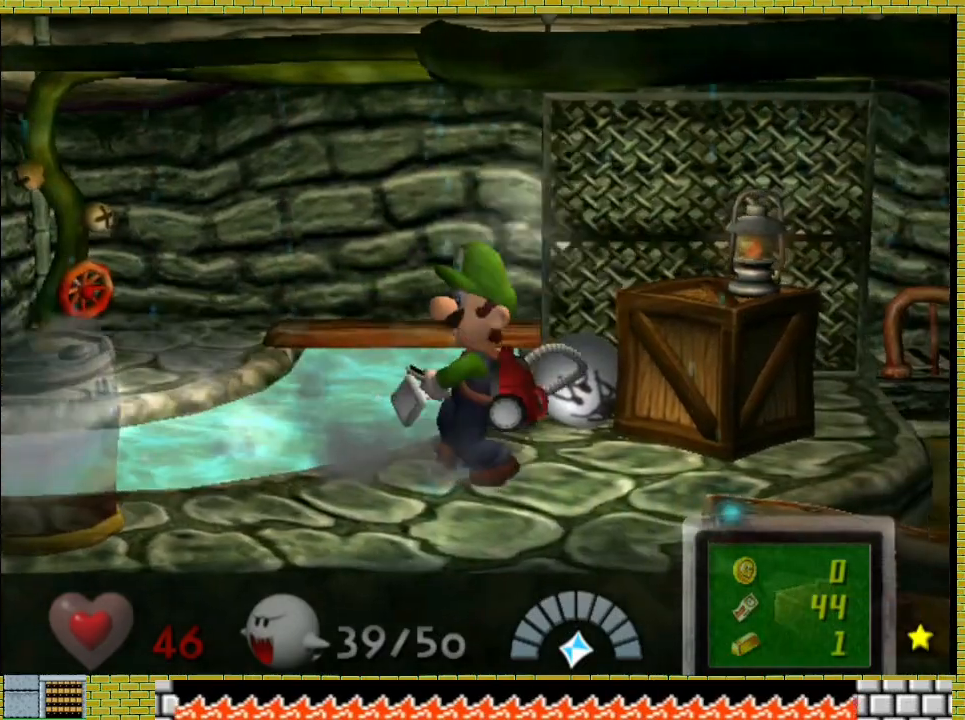
{"buttons": [], "left_stick": "left", "right_stick": "center", "button_events": []}
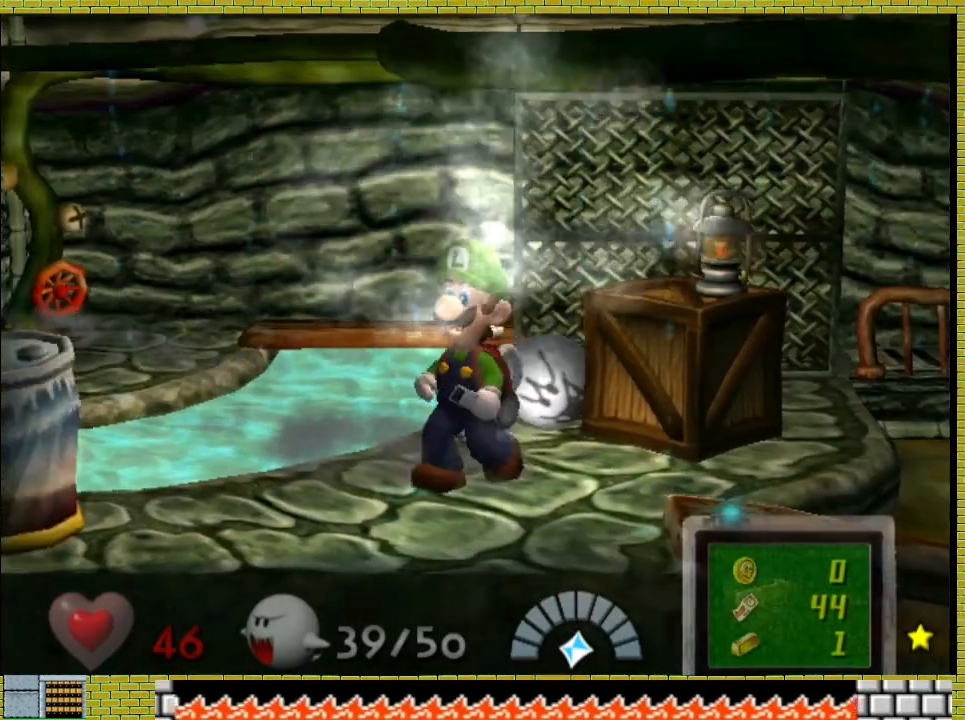
{"buttons": [], "left_stick": "right", "right_stick": "center", "button_events": []}
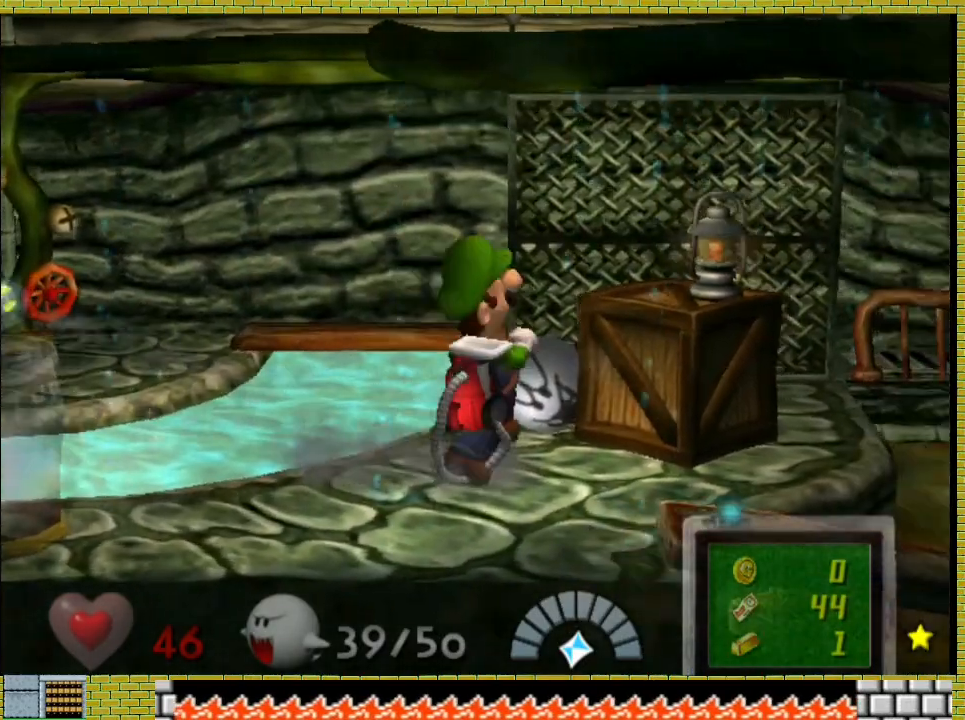
{"buttons": [], "left_stick": "right", "right_stick": "center", "button_events": []}
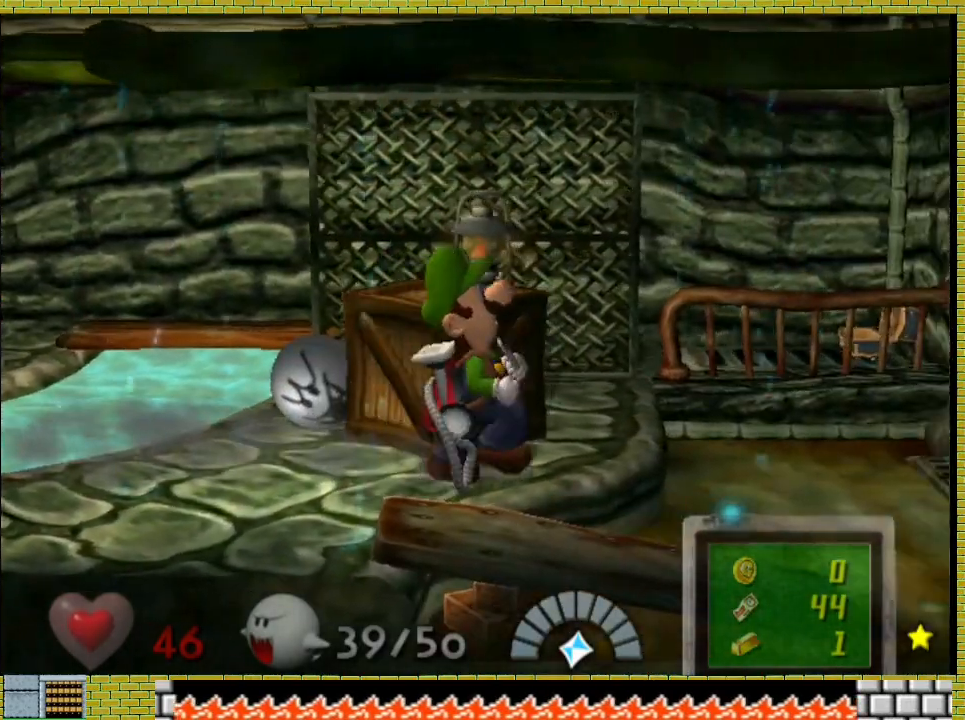
{"buttons": [], "left_stick": "right", "right_stick": "center", "button_events": []}
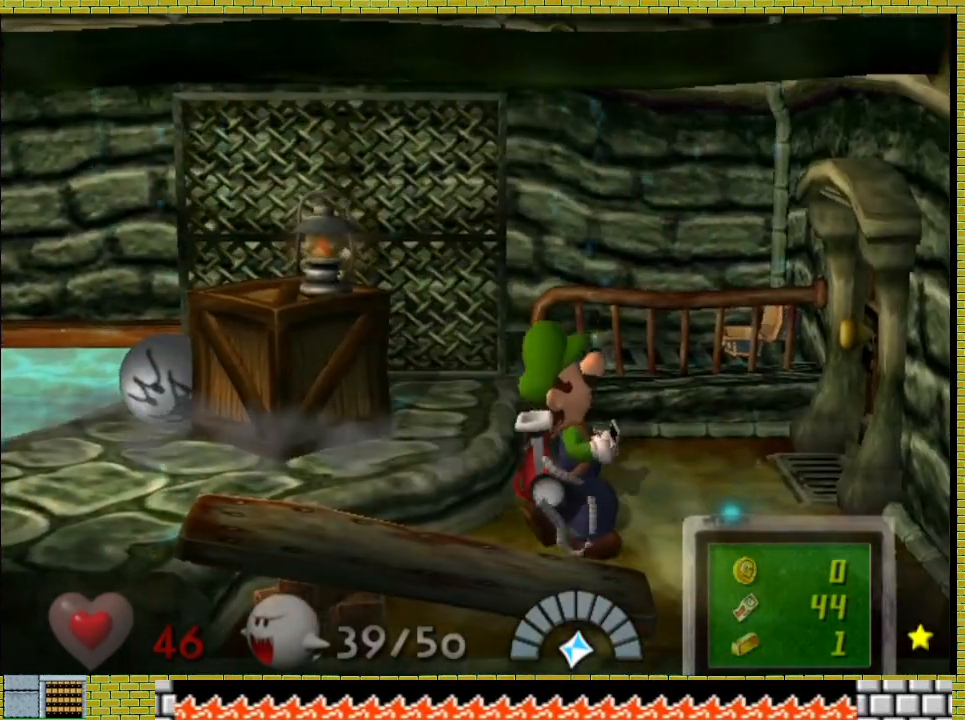
{"buttons": [], "left_stick": "up-right", "right_stick": "center", "button_events": []}
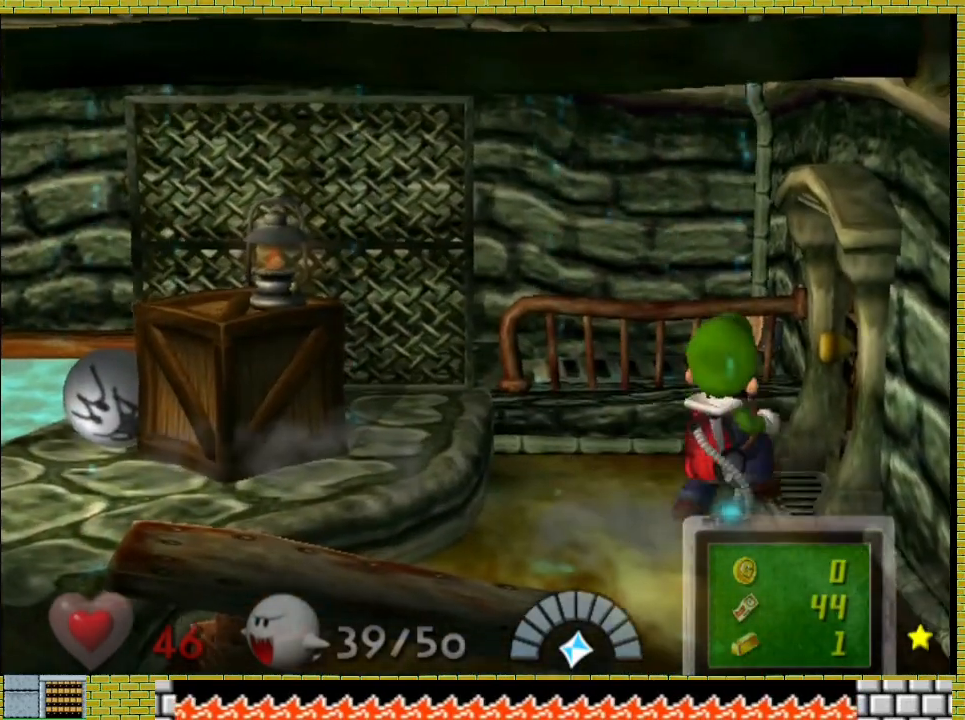
{"buttons": ["A"], "left_stick": "right", "right_stick": "center", "button_events": [[367, "A", "down"], [433, "A", "up"], [500, "A", "down"]]}
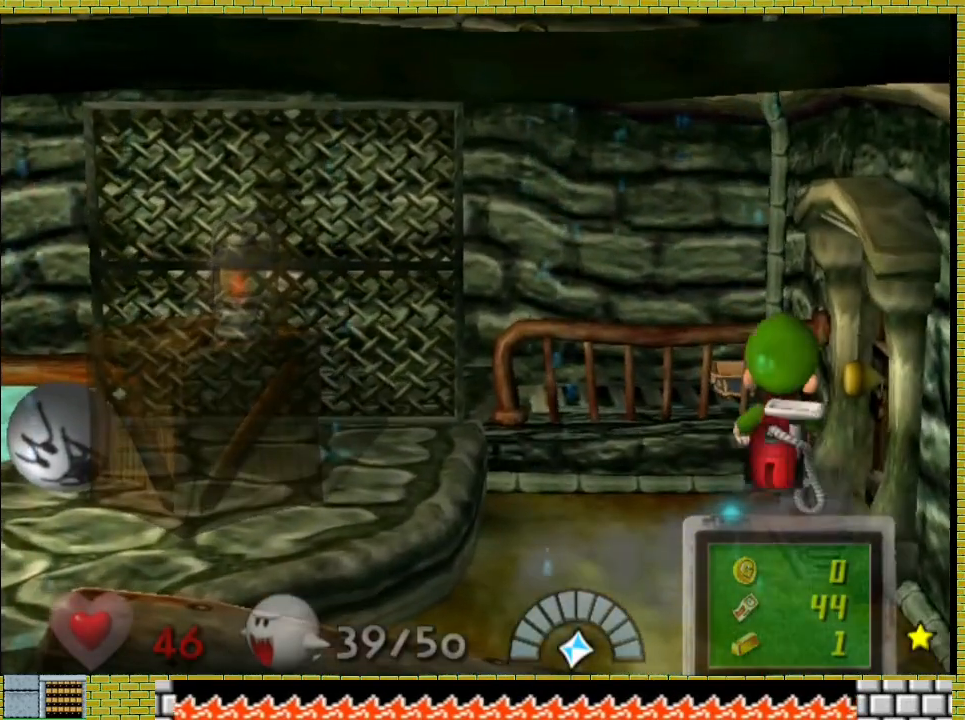
{"buttons": ["A"], "left_stick": "right", "right_stick": "center", "button_events": [[67, "A", "up"], [167, "A", "down"], [233, "A", "up"], [300, "A", "down"], [367, "A", "up"], [433, "A", "down"]]}